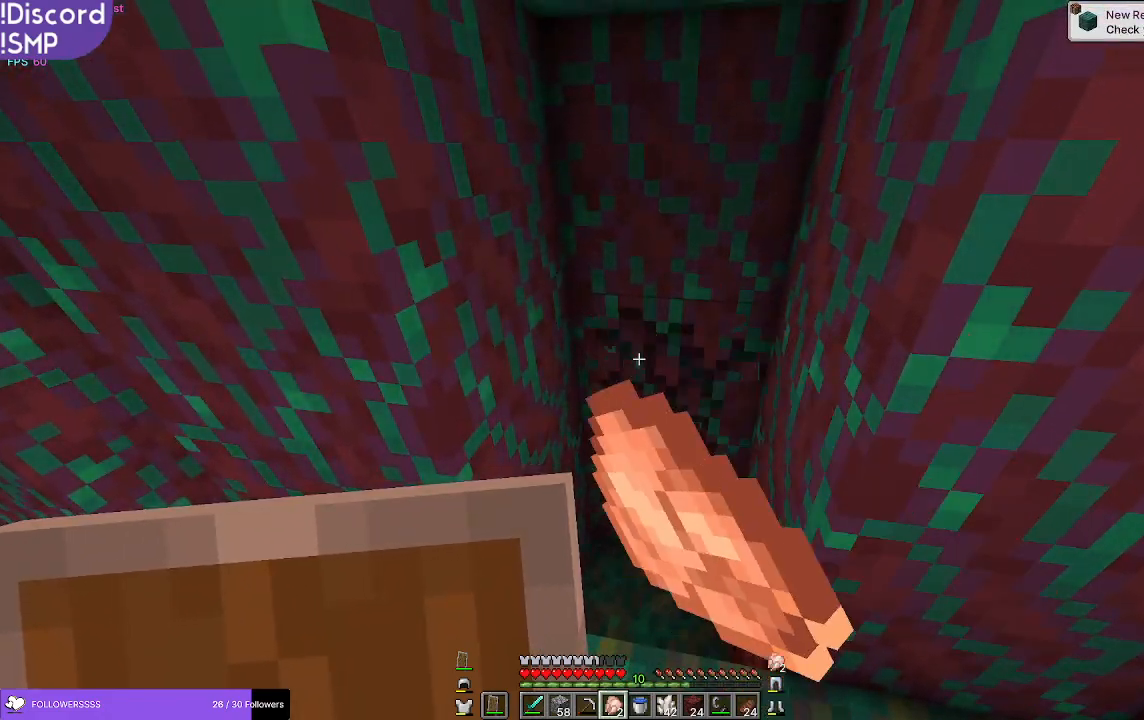
Gameplay with keyboard and mouse; each line is a JSON object with the keys and mouse buttons held at the frame after it. "events" lists presses ("down") and releases ("up") of "a", "d", "s", "w", "mouse_left" and "mouse_right" between this image and that frame as [ms after this image, input, new state], when the widget could be followed in between. "mouse_left", "mouse_right" = the "left", "right" buttons of the "mouse" list. No other keys are recorded. Fast repeated clicks can show as one long hold. Mouse movement is not recorded.
{"keys": [], "mouse": ["left"], "events": []}
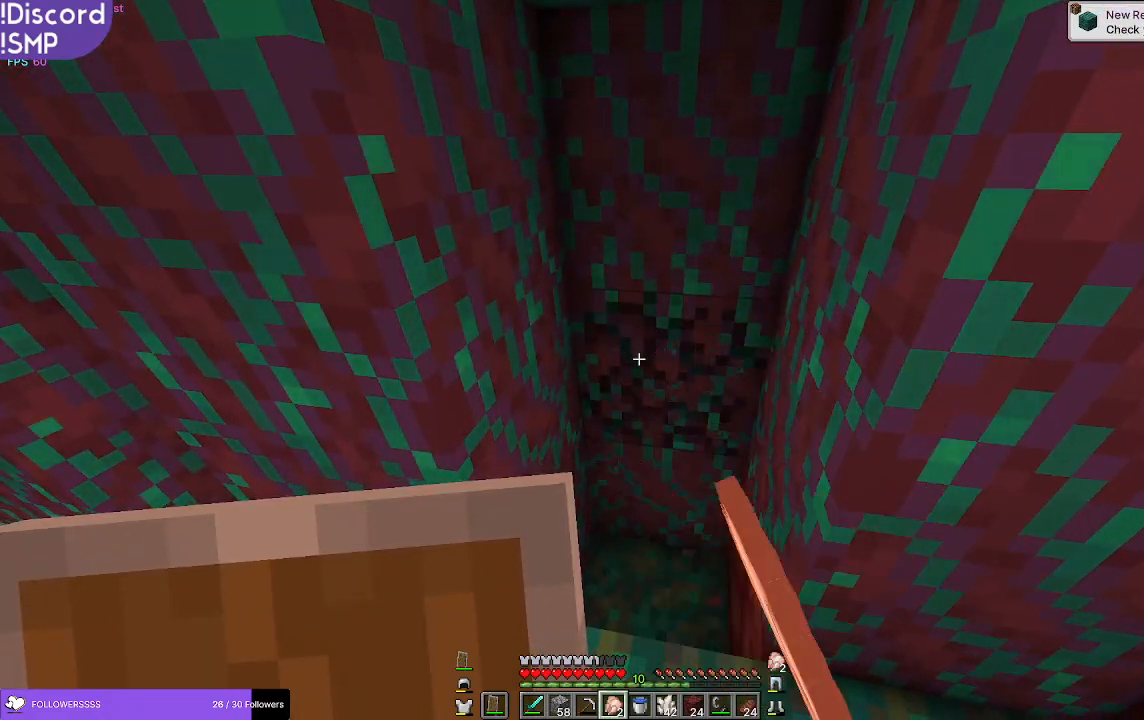
{"keys": [], "mouse": ["left"], "events": []}
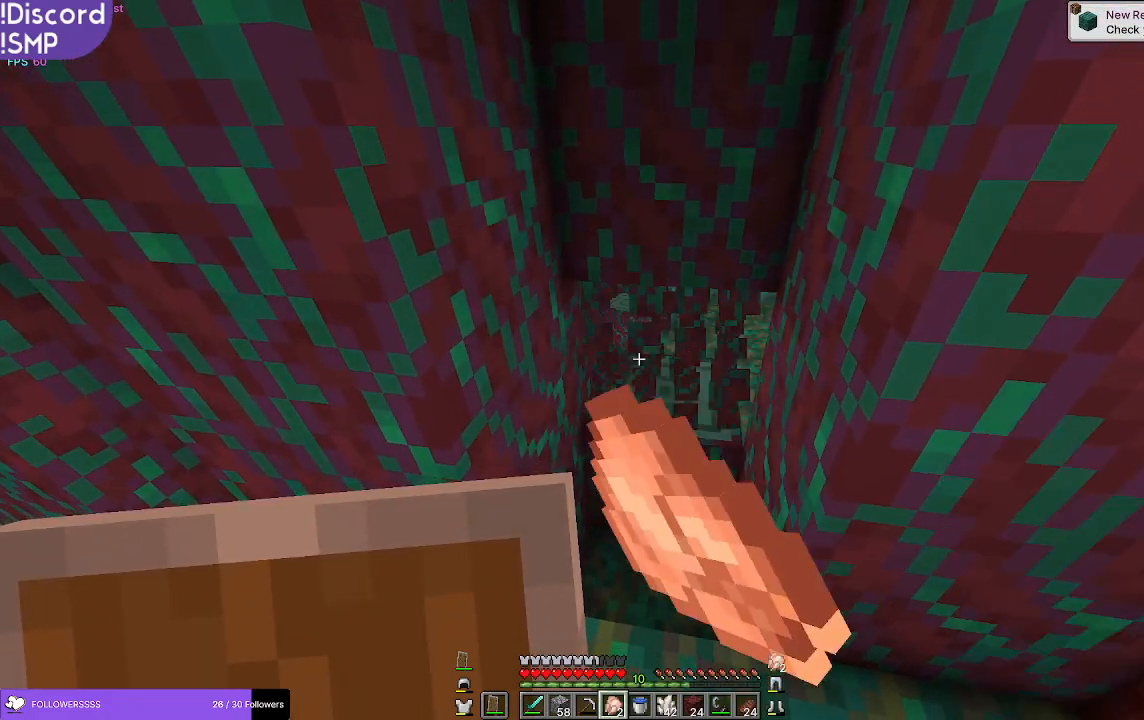
{"keys": ["w"], "mouse": [], "events": [[367, "w", "down"], [417, "mouse_left", "up"]]}
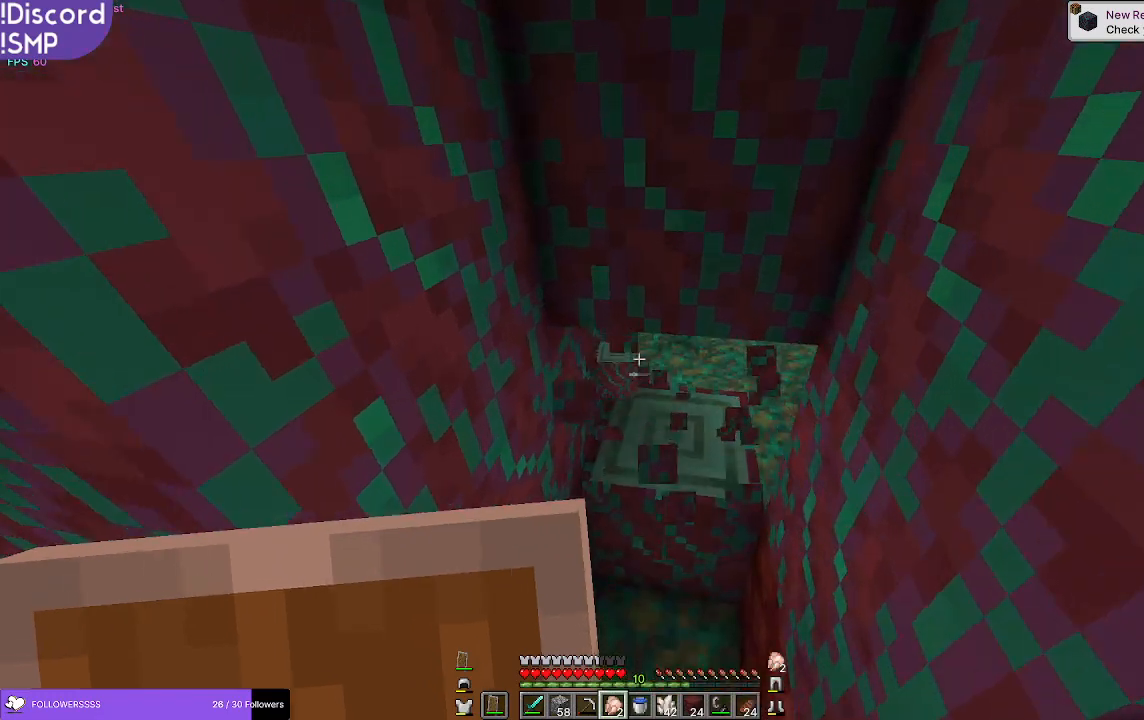
{"keys": [], "mouse": [], "events": [[217, "w", "up"]]}
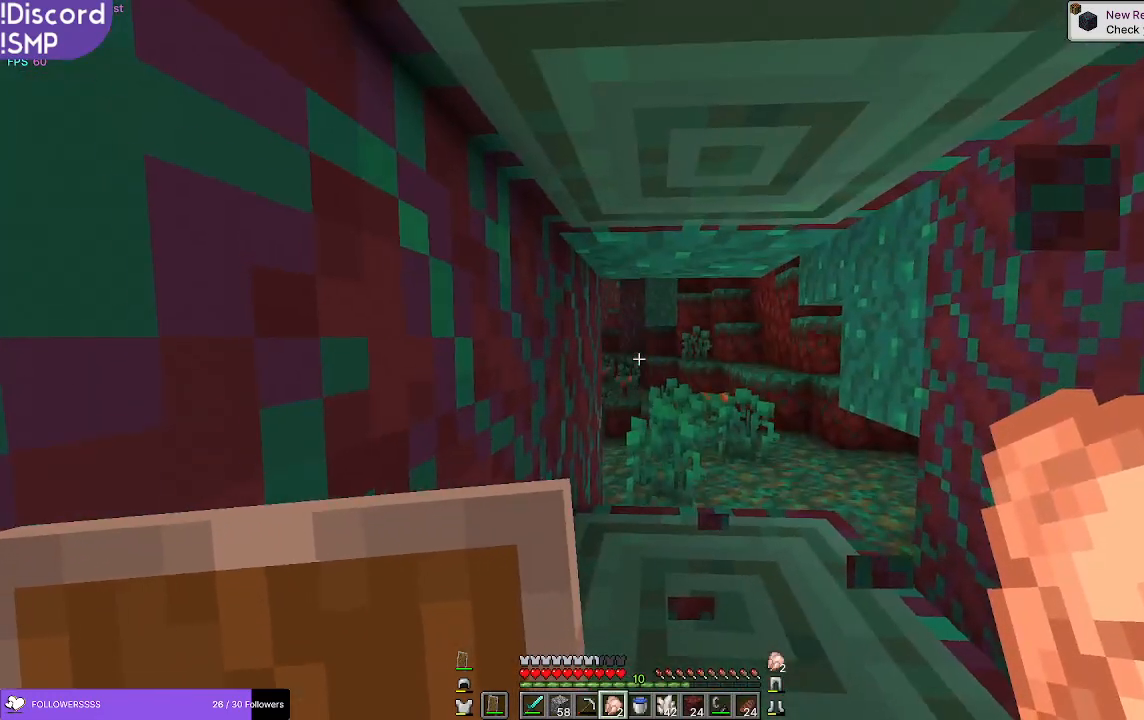
{"keys": [], "mouse": [], "events": [[117, "s", "down"], [200, "s", "up"]]}
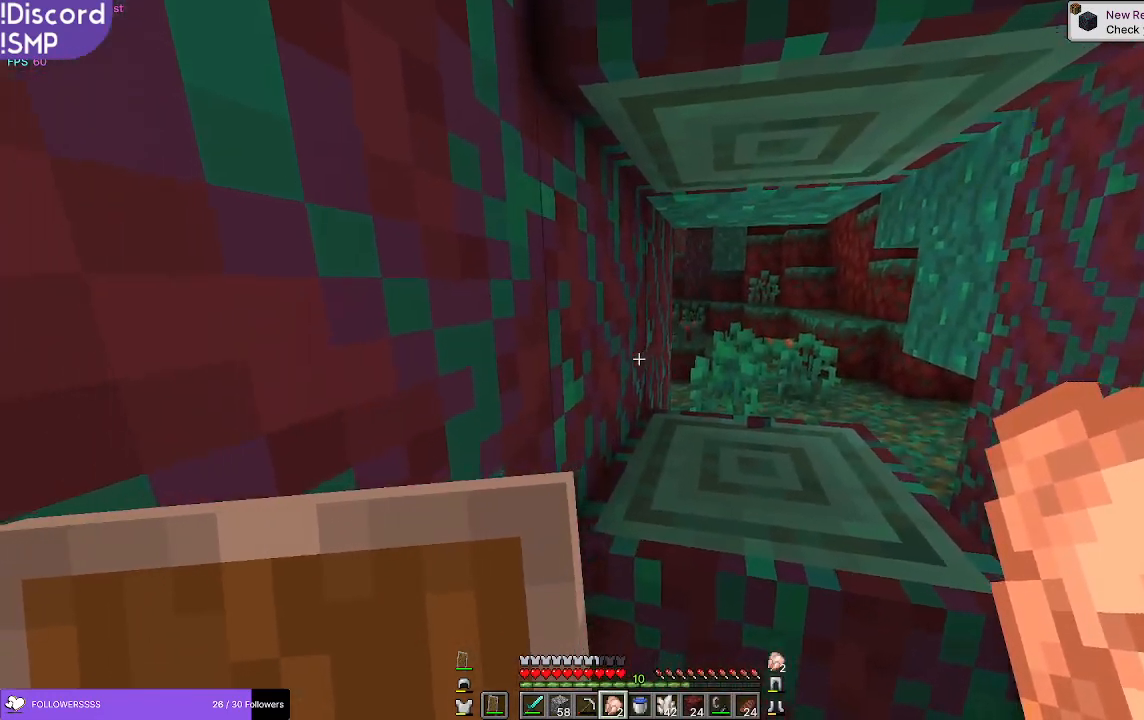
{"keys": [], "mouse": [], "events": [[233, "a", "down"], [350, "a", "up"]]}
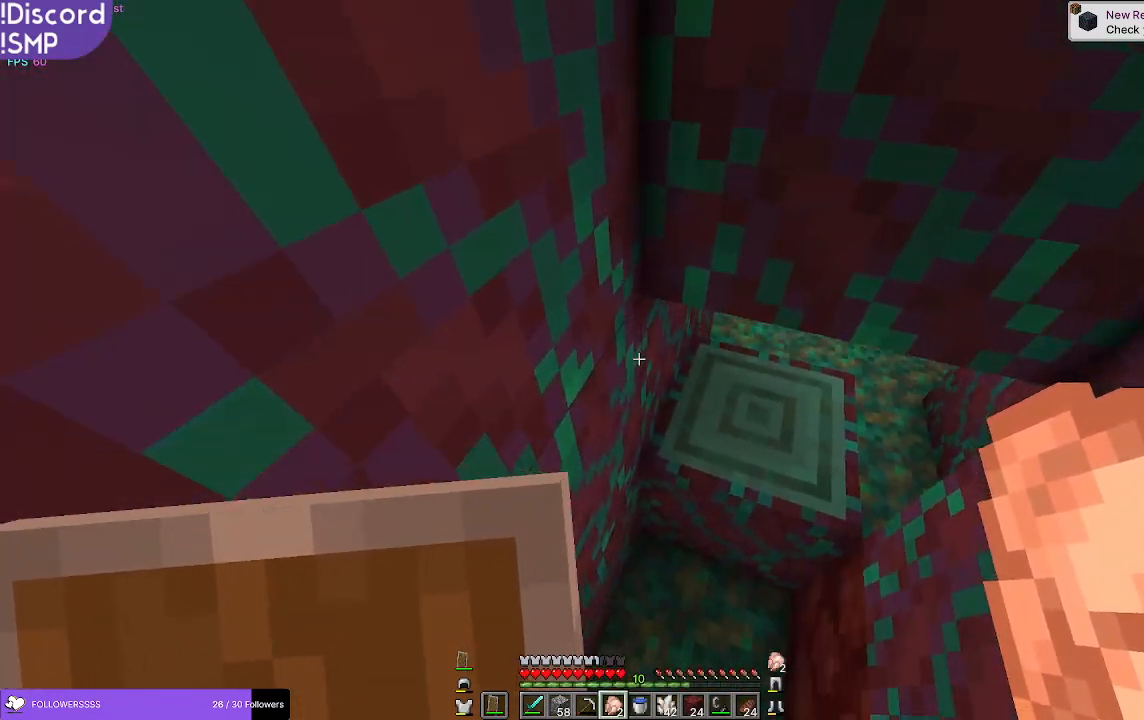
{"keys": [], "mouse": [], "events": []}
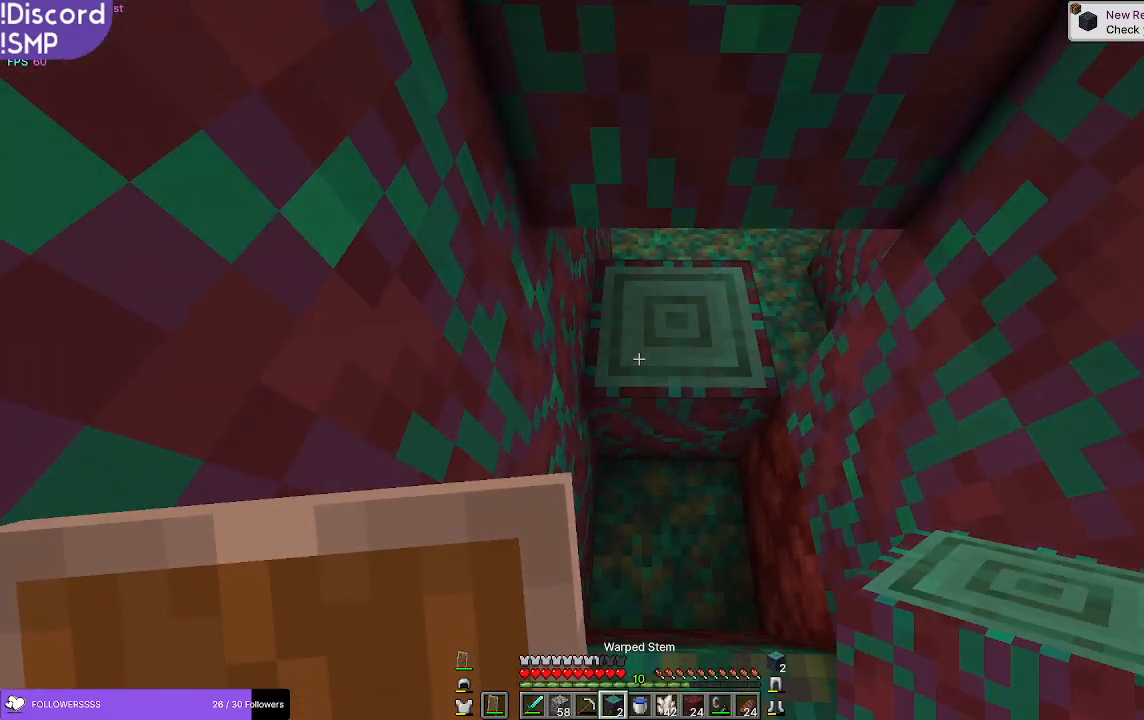
{"keys": ["s"], "mouse": [], "events": [[267, "mouse_right", "down"], [300, "s", "down"], [333, "mouse_right", "up"]]}
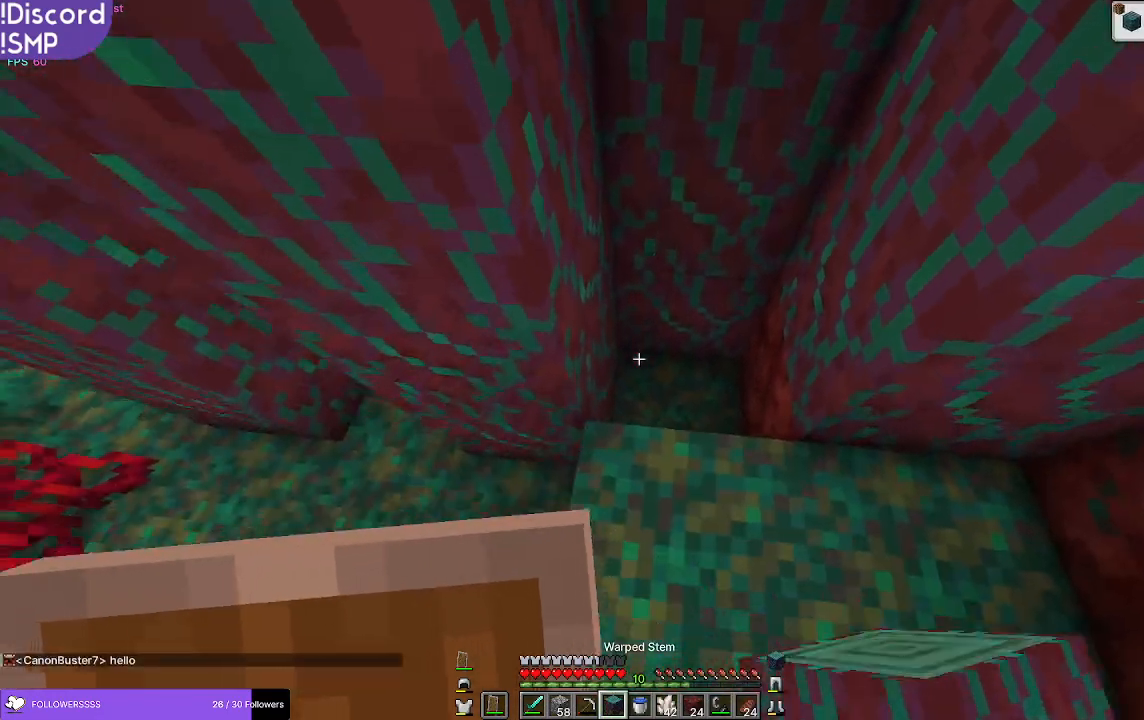
{"keys": [], "mouse": [], "events": [[183, "s", "up"], [233, "a", "down"], [467, "a", "up"]]}
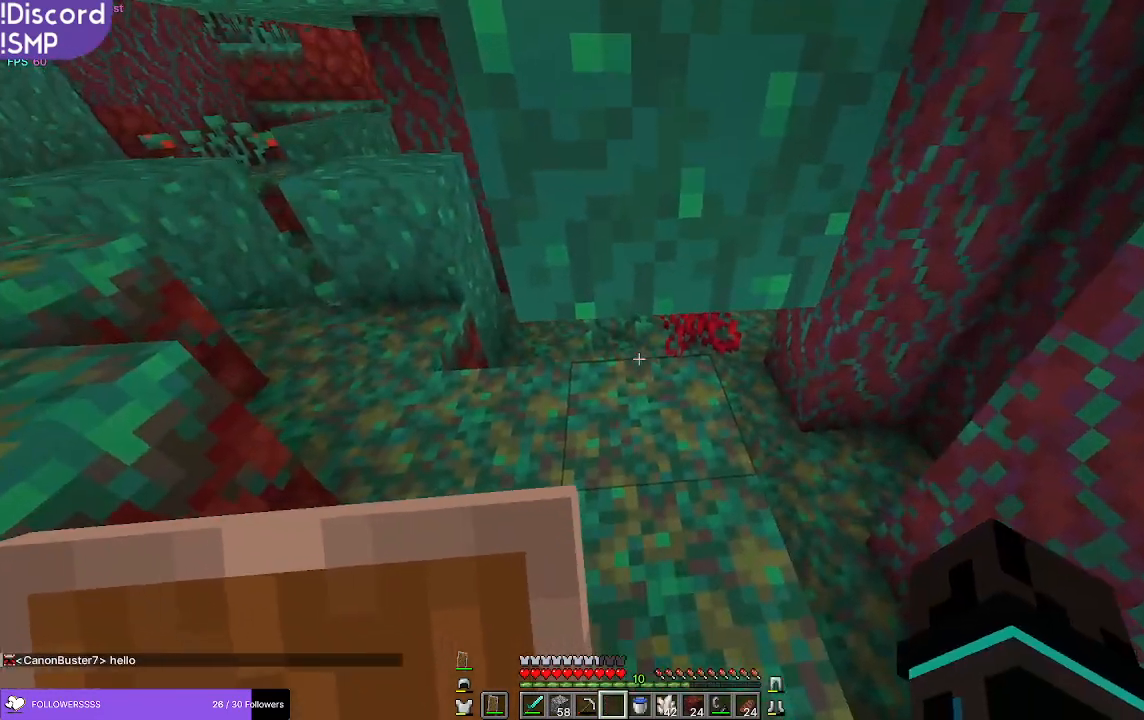
{"keys": ["w"], "mouse": [], "events": [[50, "w", "down"]]}
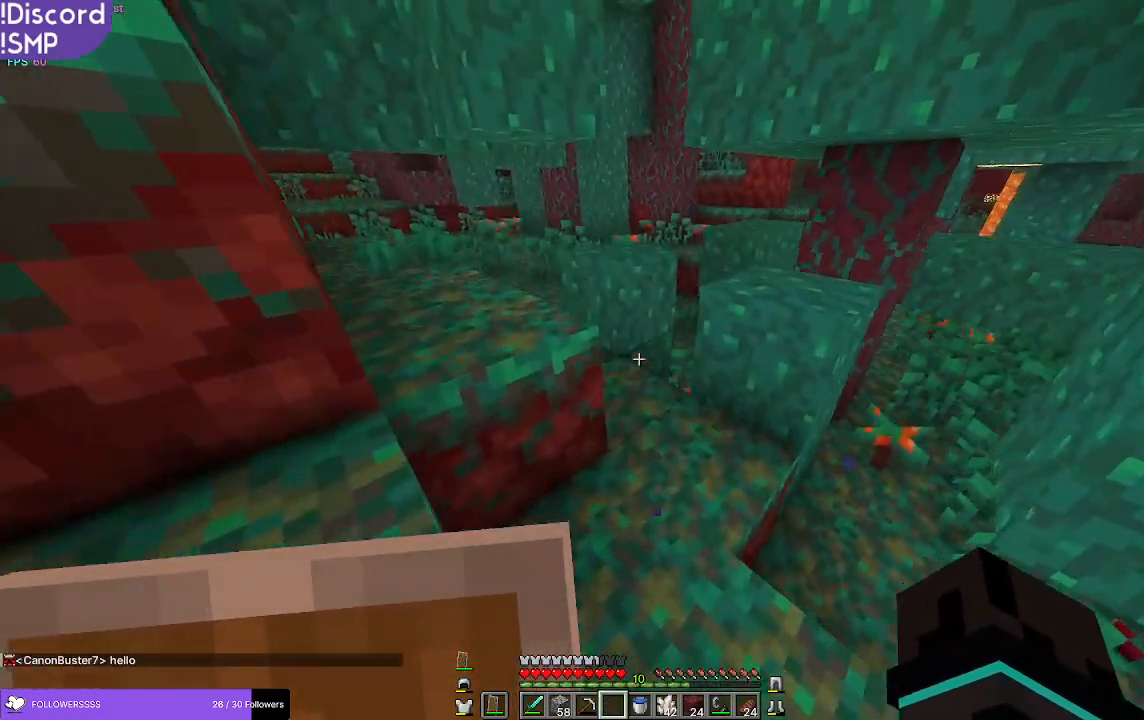
{"keys": ["w"], "mouse": [], "events": []}
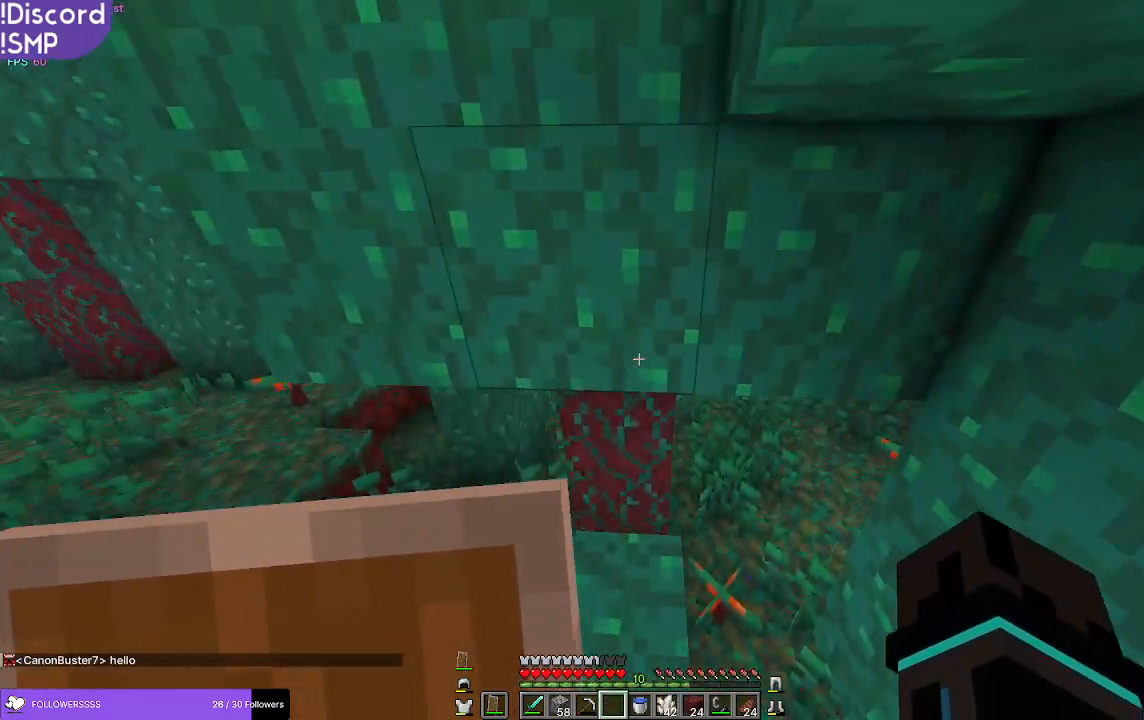
{"keys": [], "mouse": [], "events": [[300, "a", "down"], [400, "a", "up"], [433, "w", "up"]]}
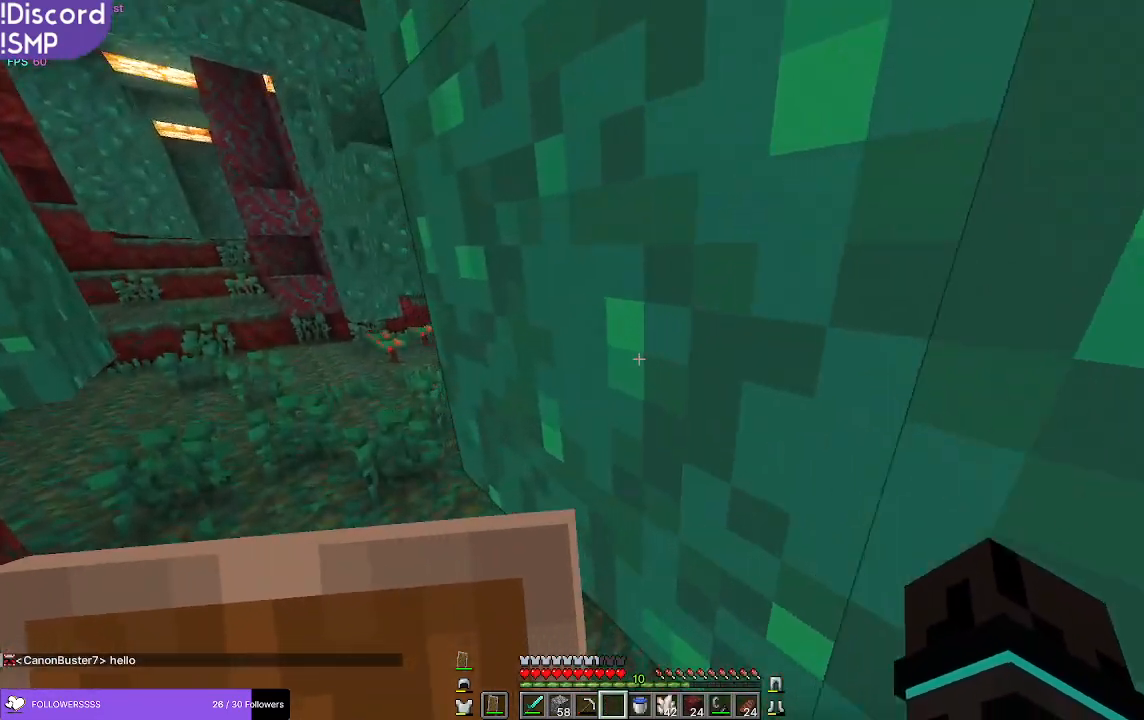
{"keys": [], "mouse": [], "events": []}
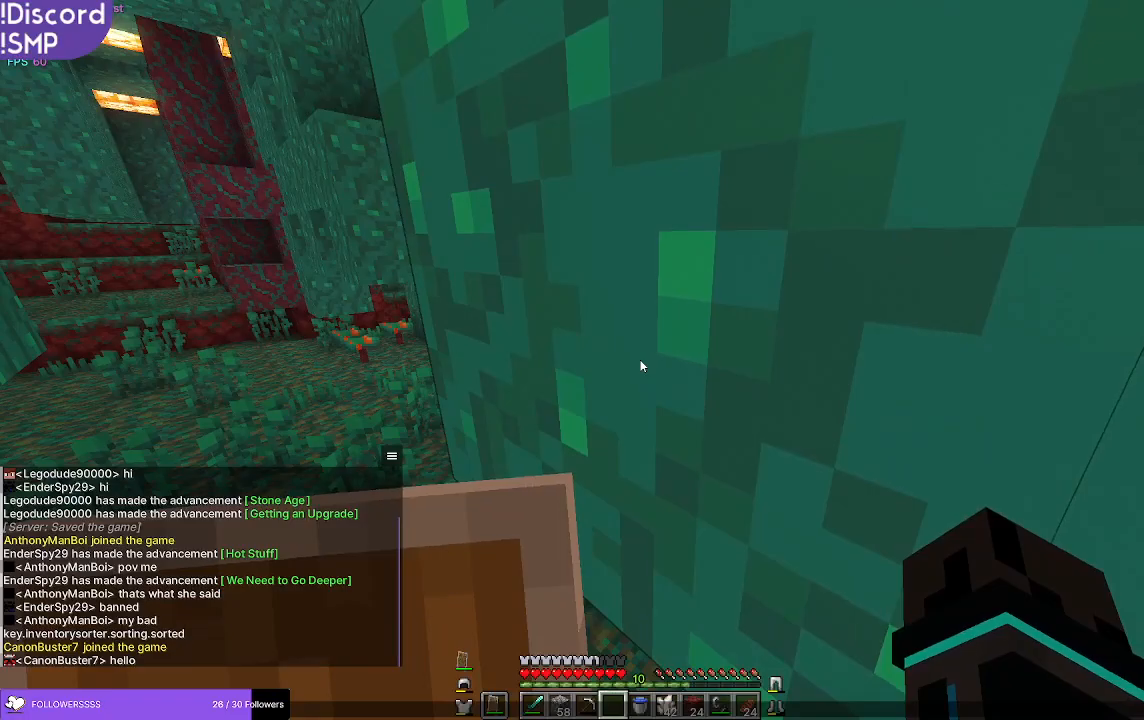
{"keys": ["a"], "mouse": [], "events": [[467, "a", "down"]]}
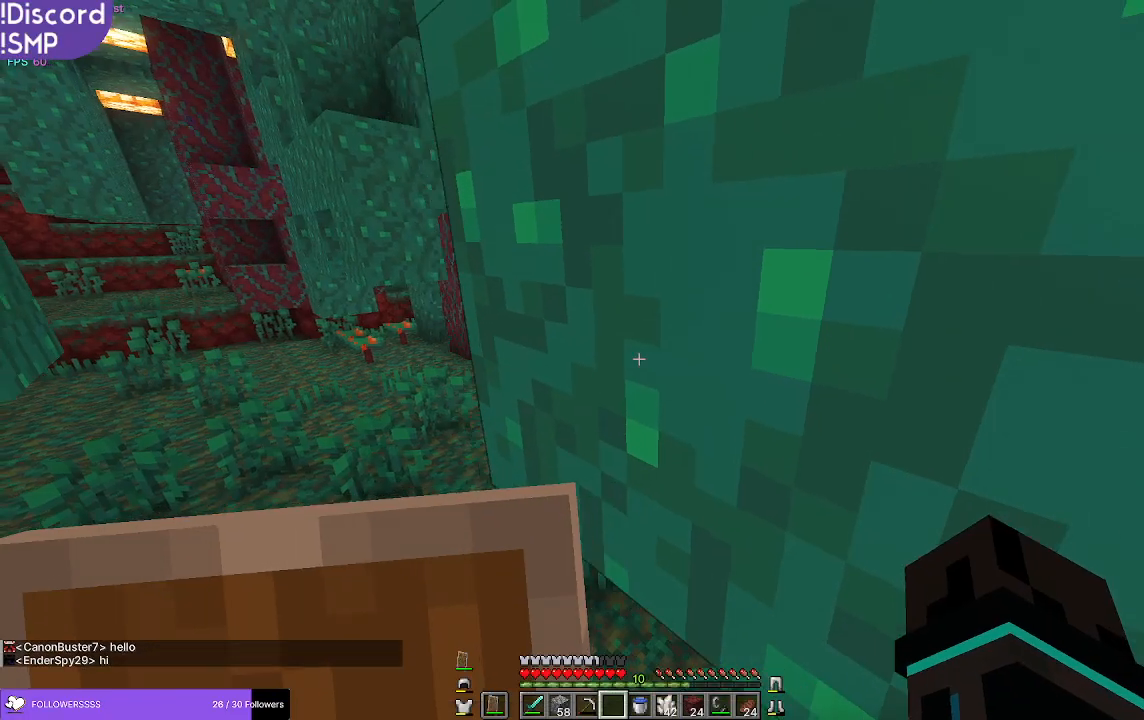
{"keys": ["w"], "mouse": [], "events": [[50, "w", "down"], [100, "a", "up"]]}
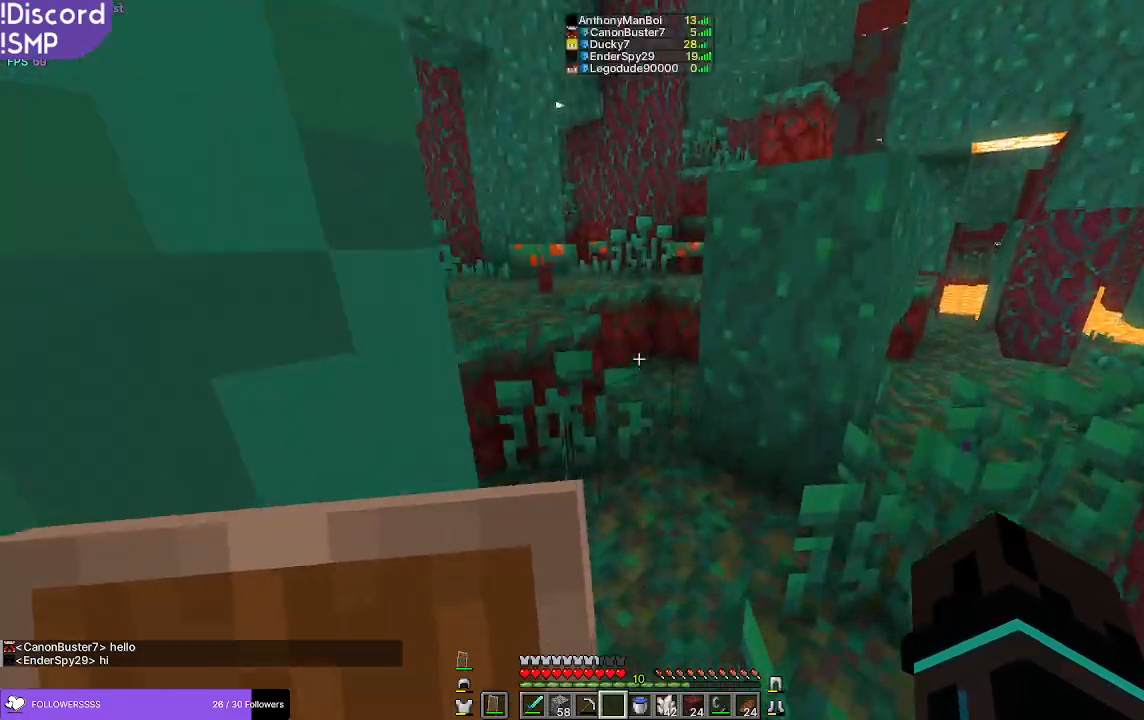
{"keys": ["w"], "mouse": [], "events": []}
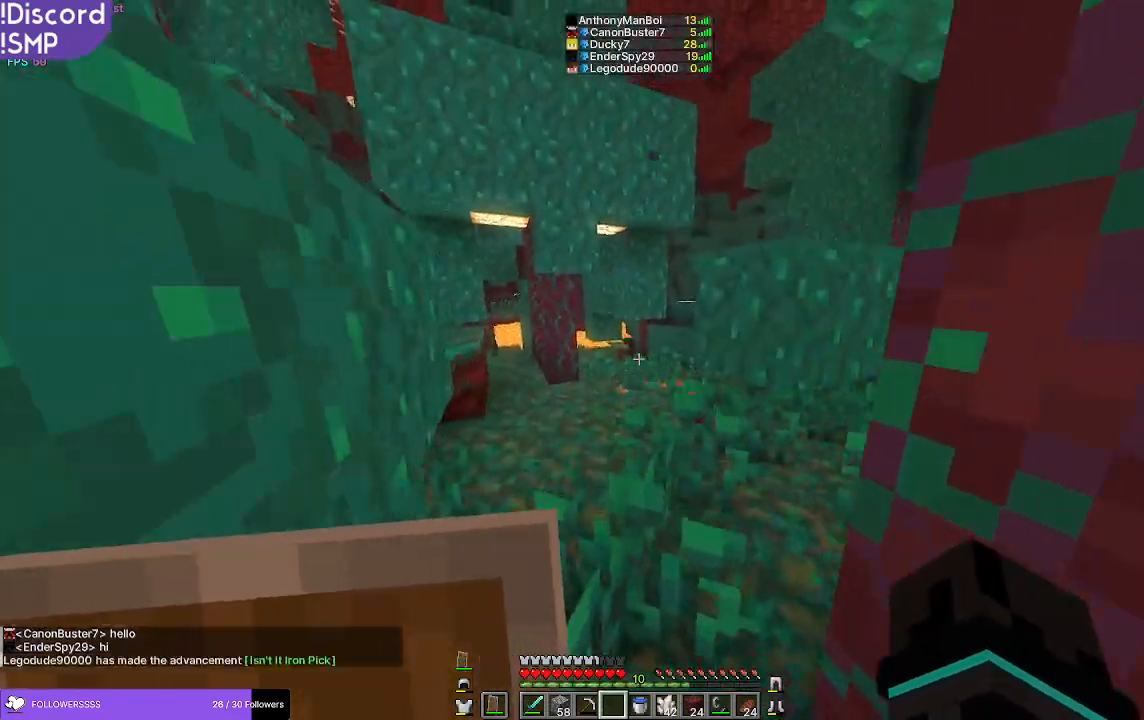
{"keys": ["w"], "mouse": [], "events": []}
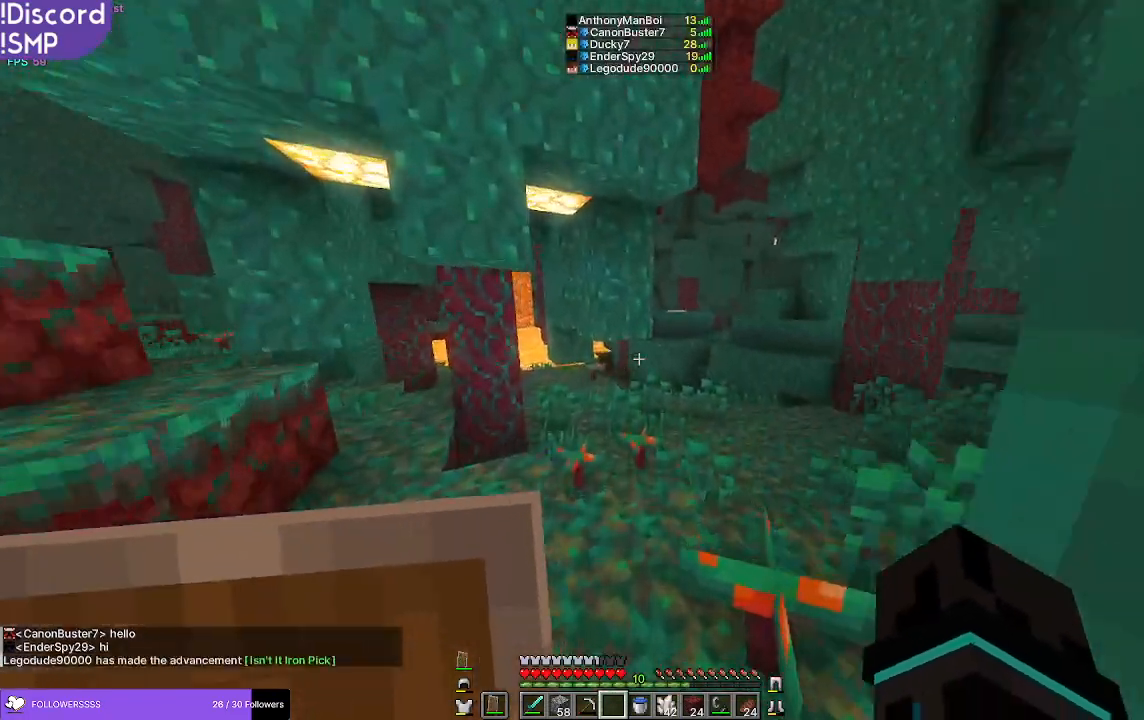
{"keys": ["w"], "mouse": [], "events": []}
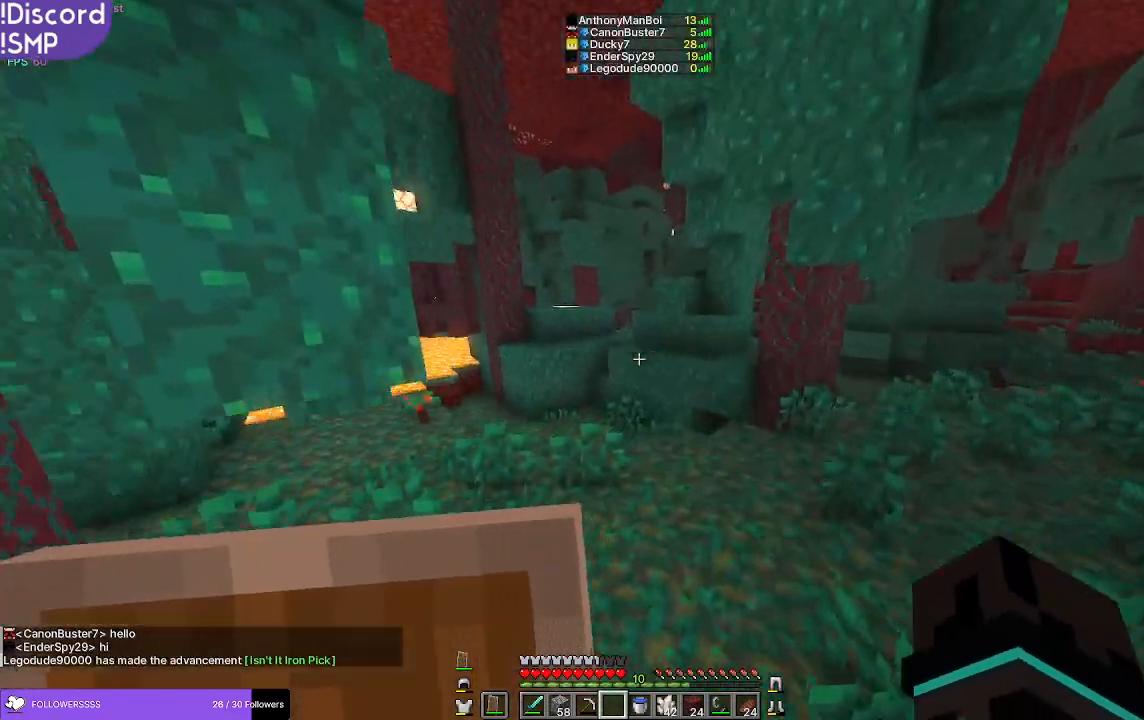
{"keys": ["w"], "mouse": [], "events": []}
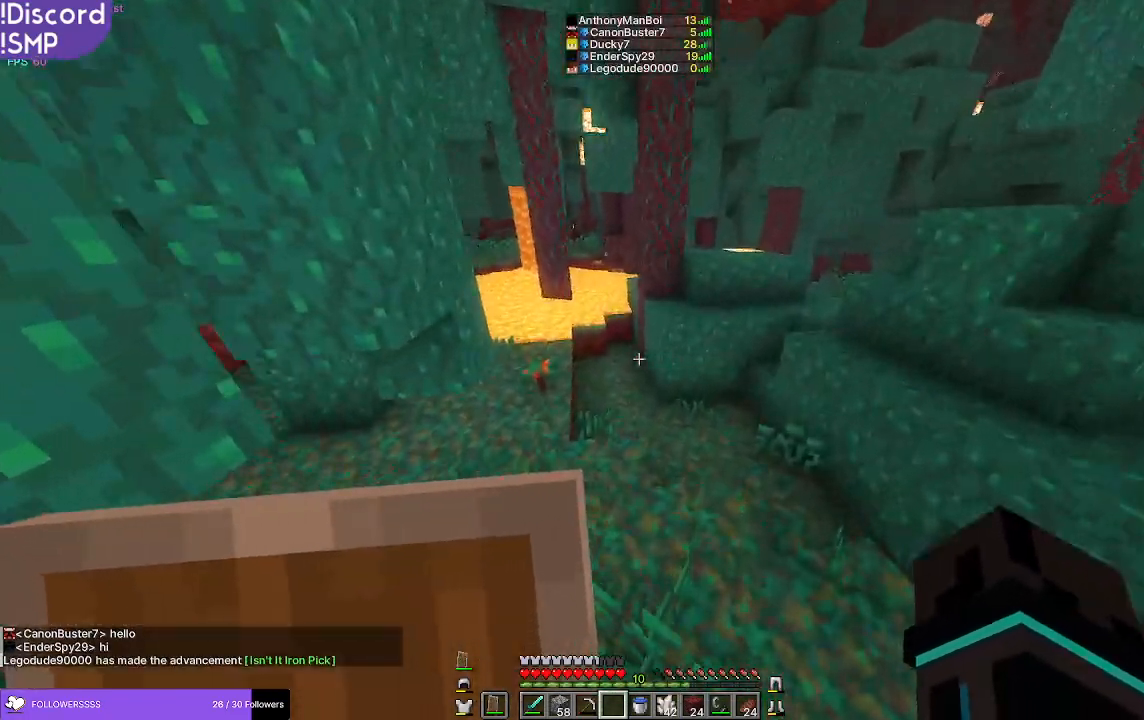
{"keys": ["w"], "mouse": [], "events": []}
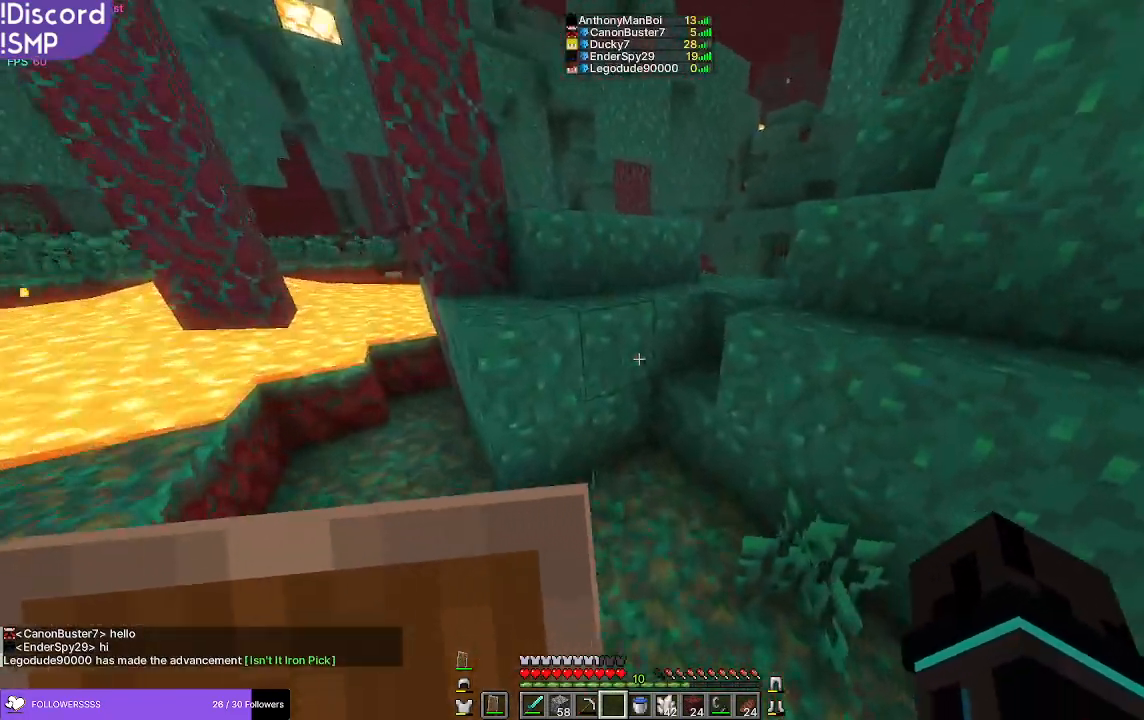
{"keys": ["w"], "mouse": [], "events": []}
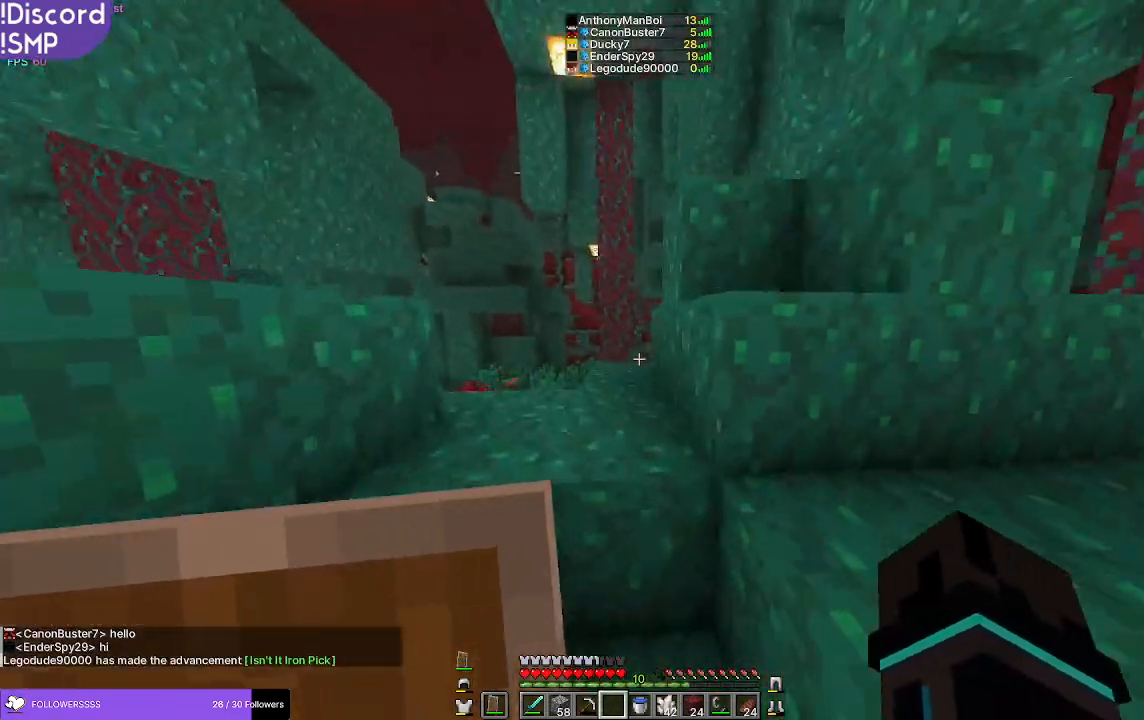
{"keys": ["w"], "mouse": [], "events": []}
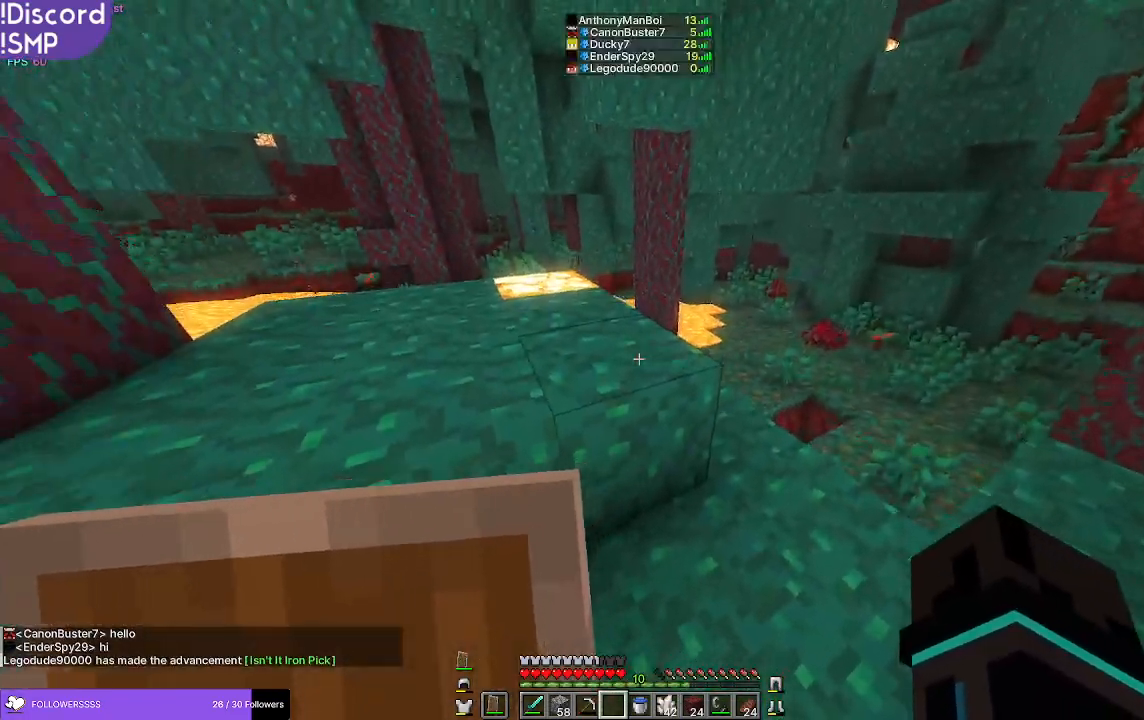
{"keys": ["w"], "mouse": [], "events": []}
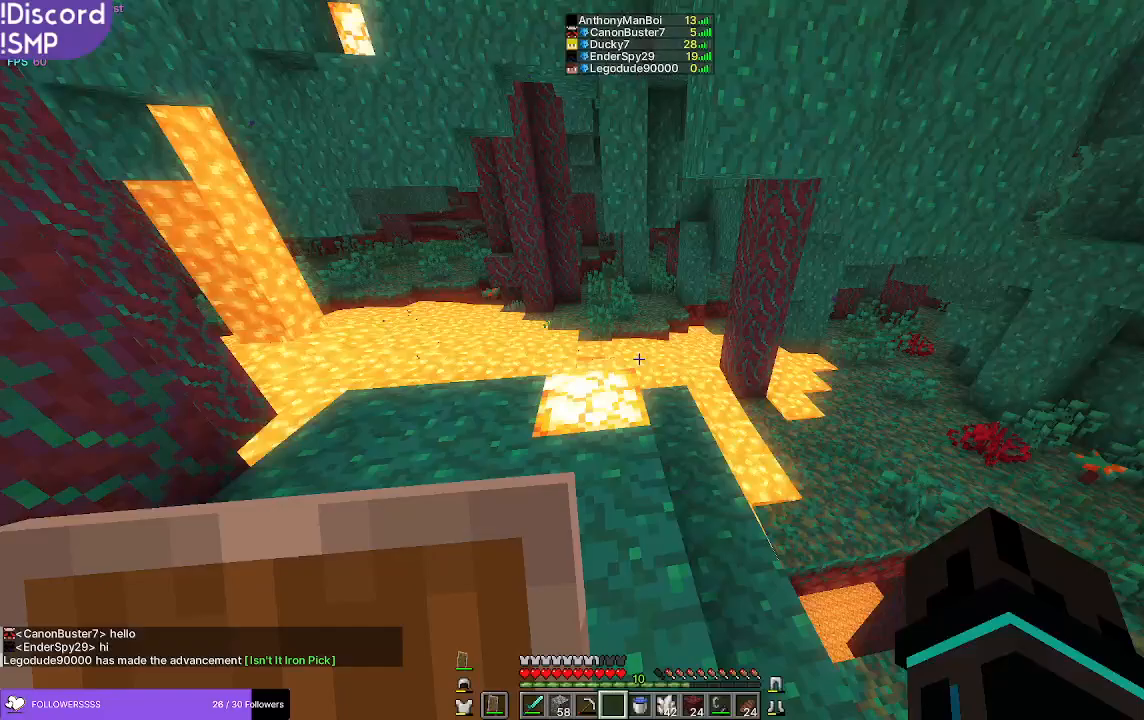
{"keys": ["a"], "mouse": [], "events": [[133, "w", "up"], [433, "a", "down"]]}
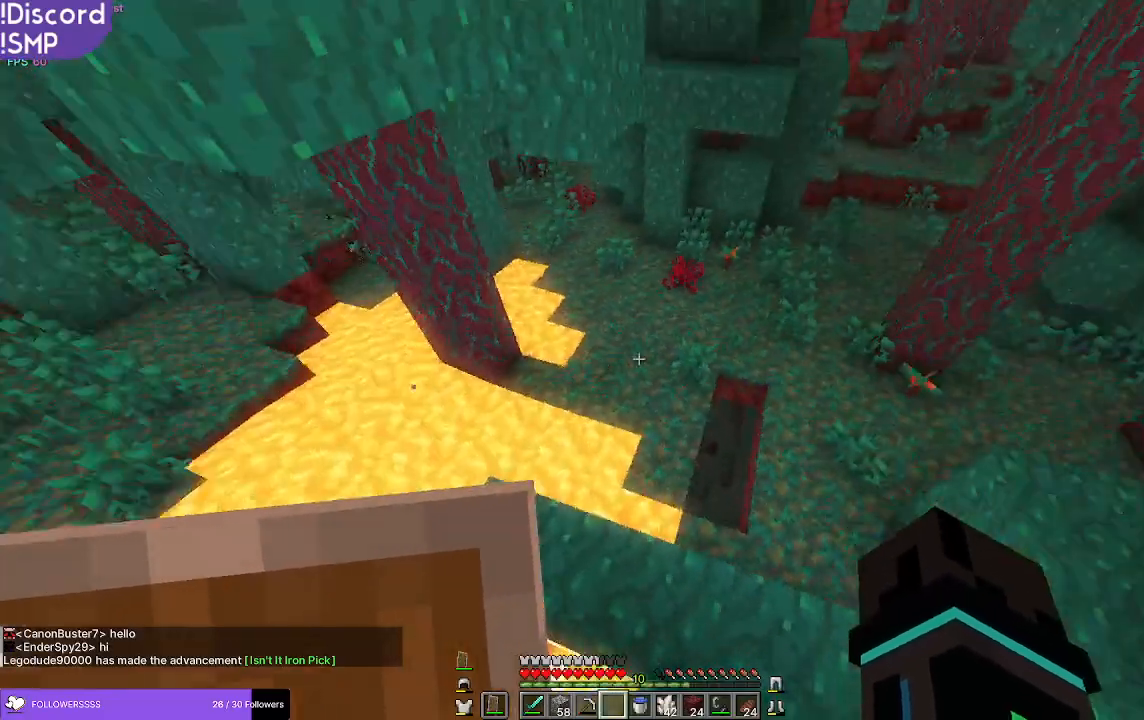
{"keys": [], "mouse": [], "events": [[100, "a", "up"], [300, "d", "down"], [350, "d", "up"]]}
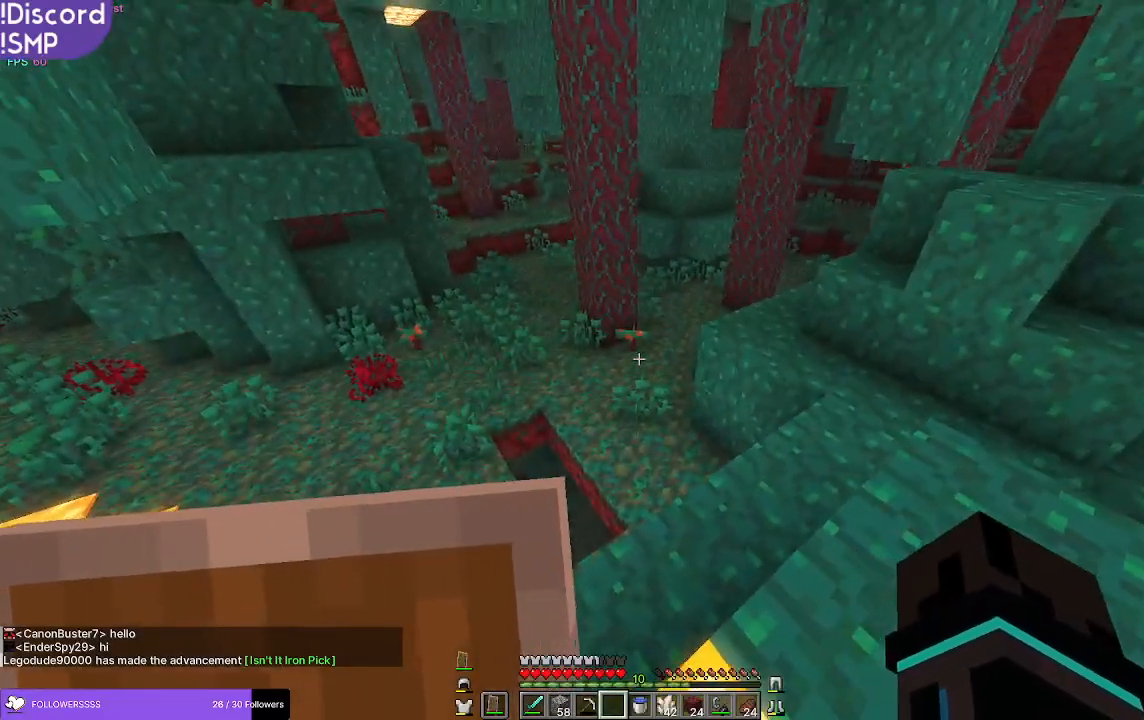
{"keys": ["d"], "mouse": [], "events": [[150, "w", "down"], [433, "d", "down"], [433, "w", "up"]]}
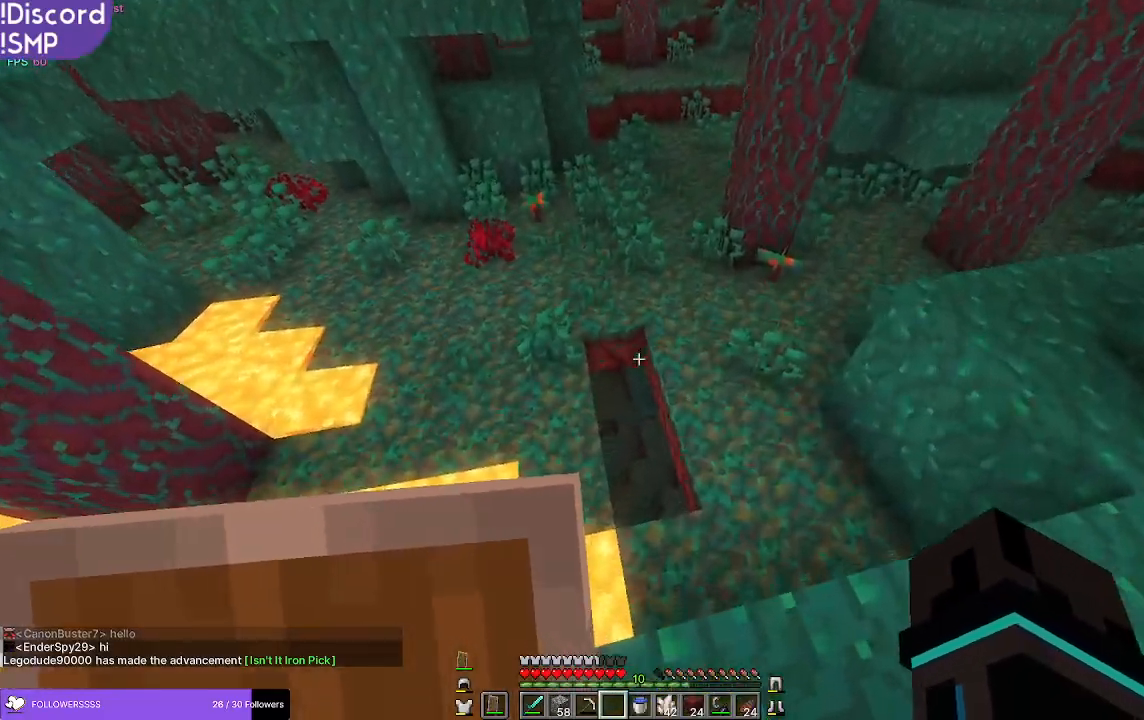
{"keys": ["d"], "mouse": [], "events": []}
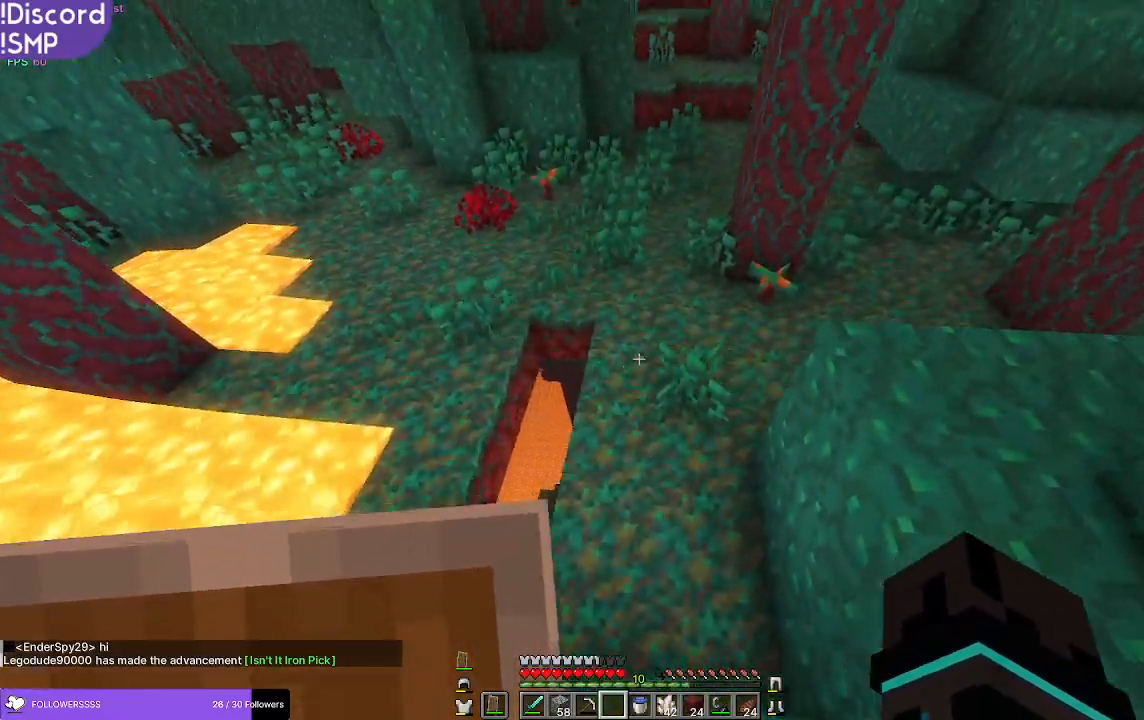
{"keys": ["w"], "mouse": [], "events": [[333, "d", "up"], [450, "w", "down"]]}
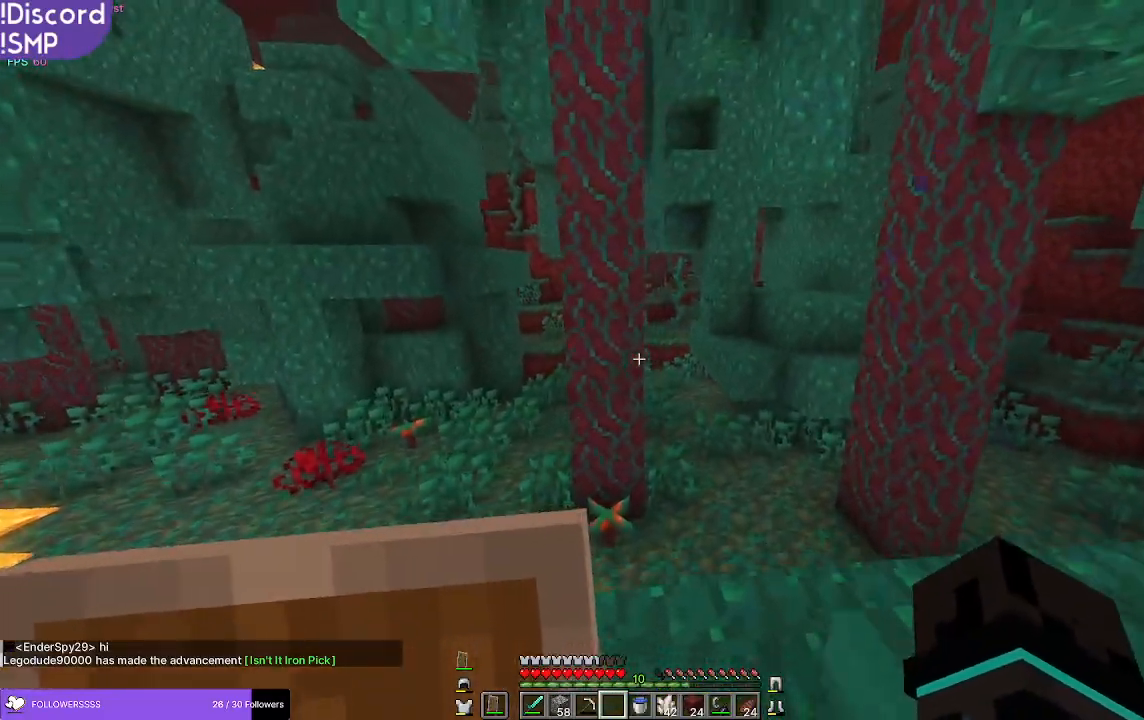
{"keys": ["w"], "mouse": [], "events": []}
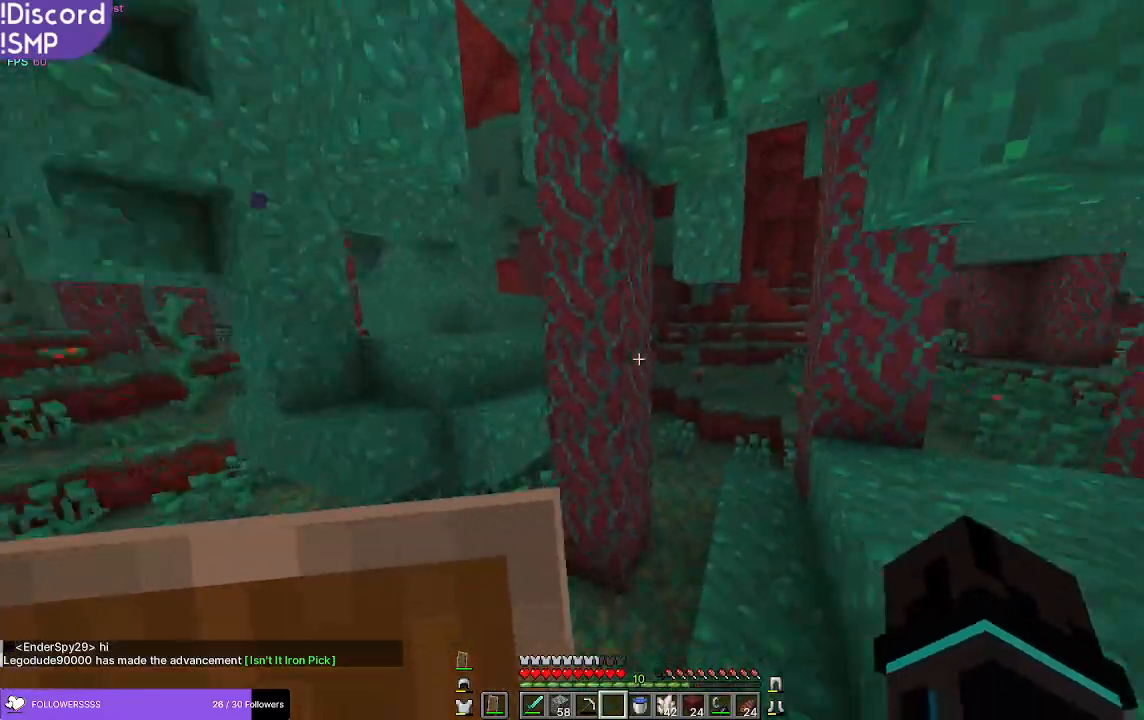
{"keys": ["w"], "mouse": [], "events": []}